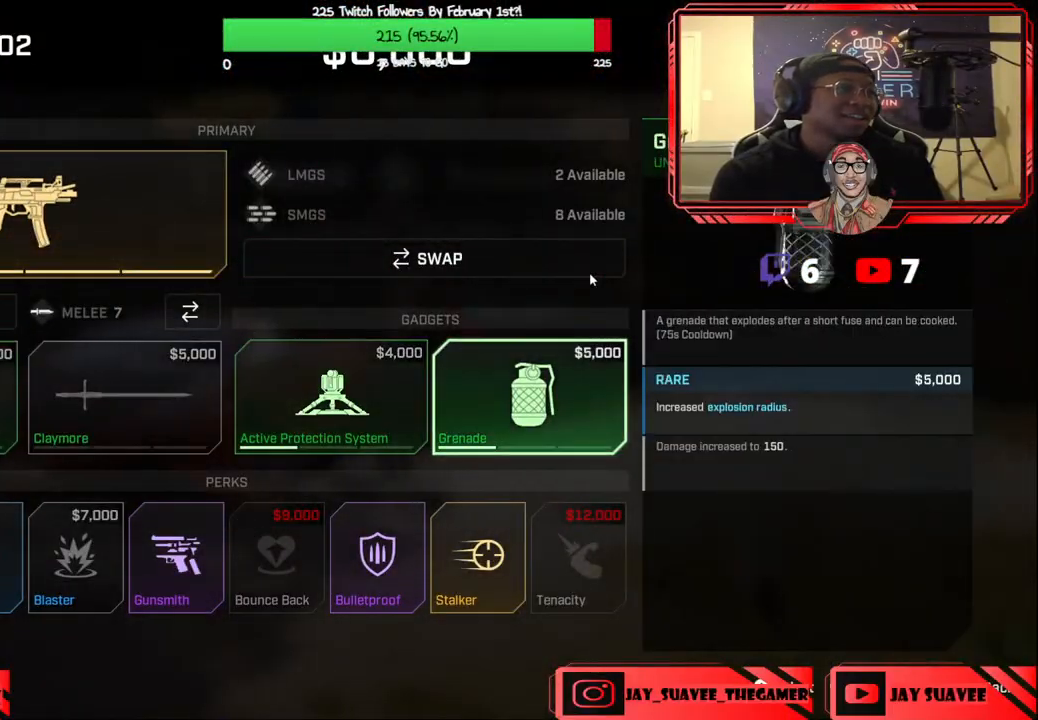
Gameplay with a controller (Xbox layout); each line is a JSON object with the inputs held at the frame after it. "events" lists button and stick changes between this image and that frame as [ms after this image, input, new state], when the widget could be followed in between.
{"buttons": [], "left_stick": "center", "right_stick": "center", "events": [[50, "DPAD_LEFT", "down"], [150, "DPAD_LEFT", "up"], [300, "DPAD_DOWN", "down"], [383, "DPAD_DOWN", "up"]]}
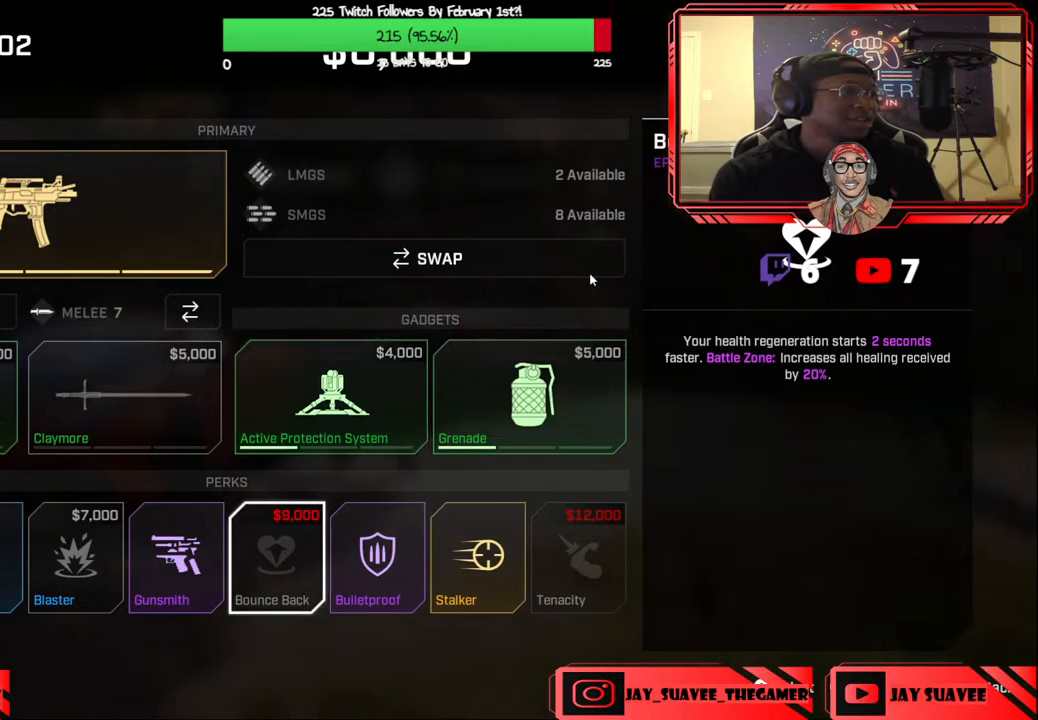
{"buttons": [], "left_stick": "center", "right_stick": "center", "events": [[317, "DPAD_UP", "down"], [433, "DPAD_UP", "up"]]}
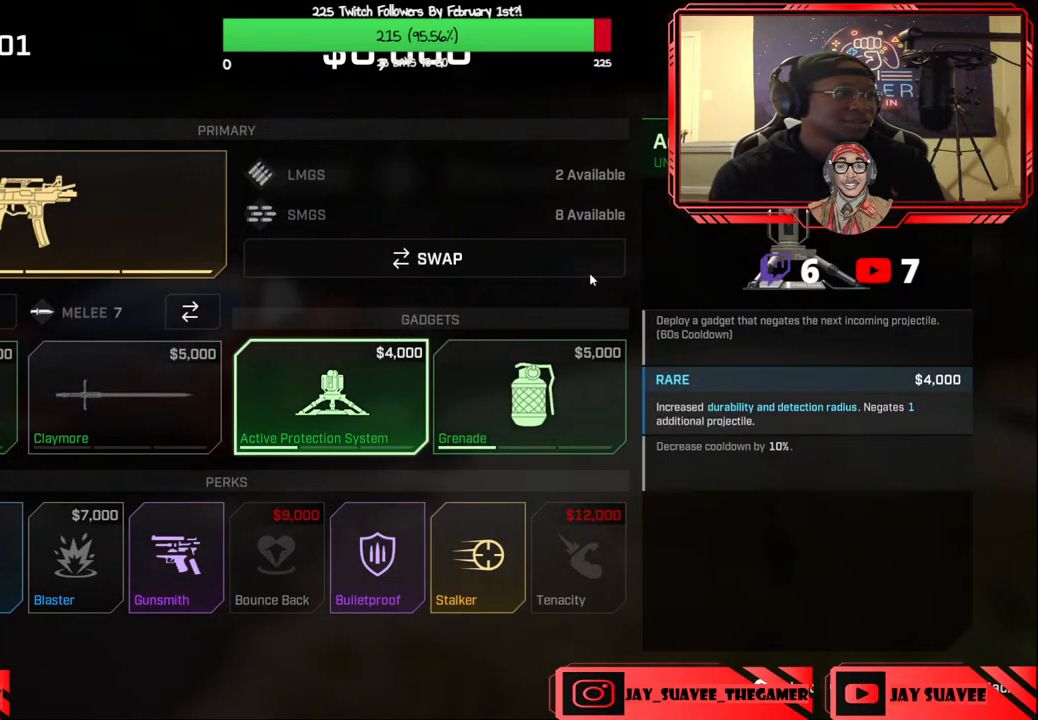
{"buttons": [], "left_stick": "center", "right_stick": "center", "events": []}
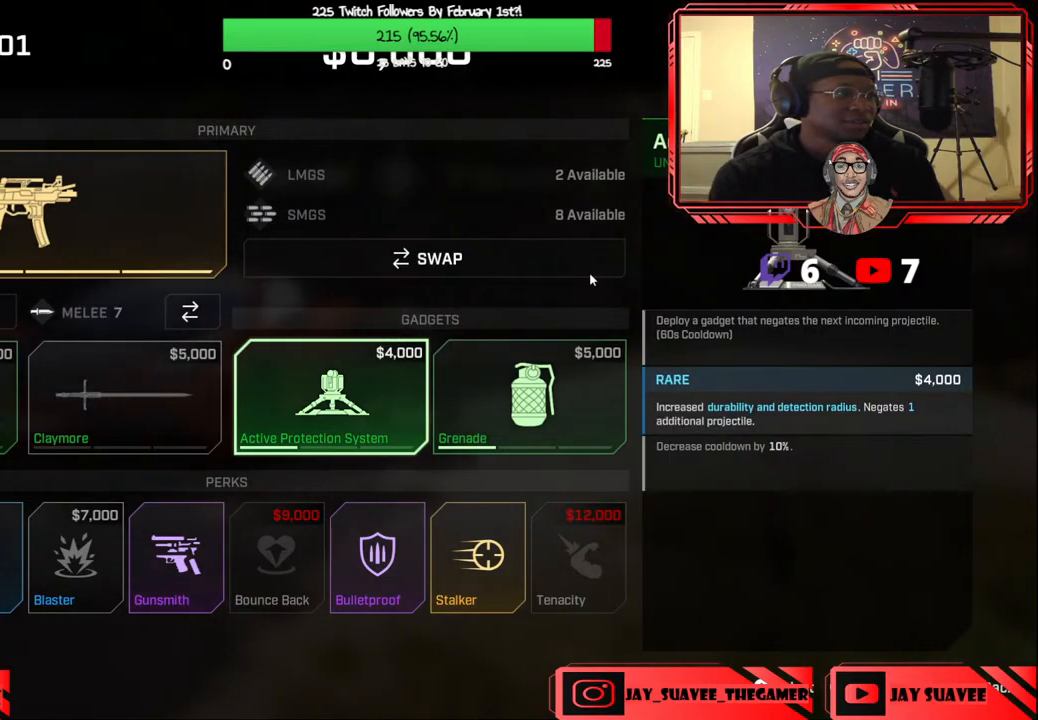
{"buttons": [], "left_stick": "up", "right_stick": "center", "events": [[17, "B", "down"], [50, "B", "up"], [250, "left_stick", "up"]]}
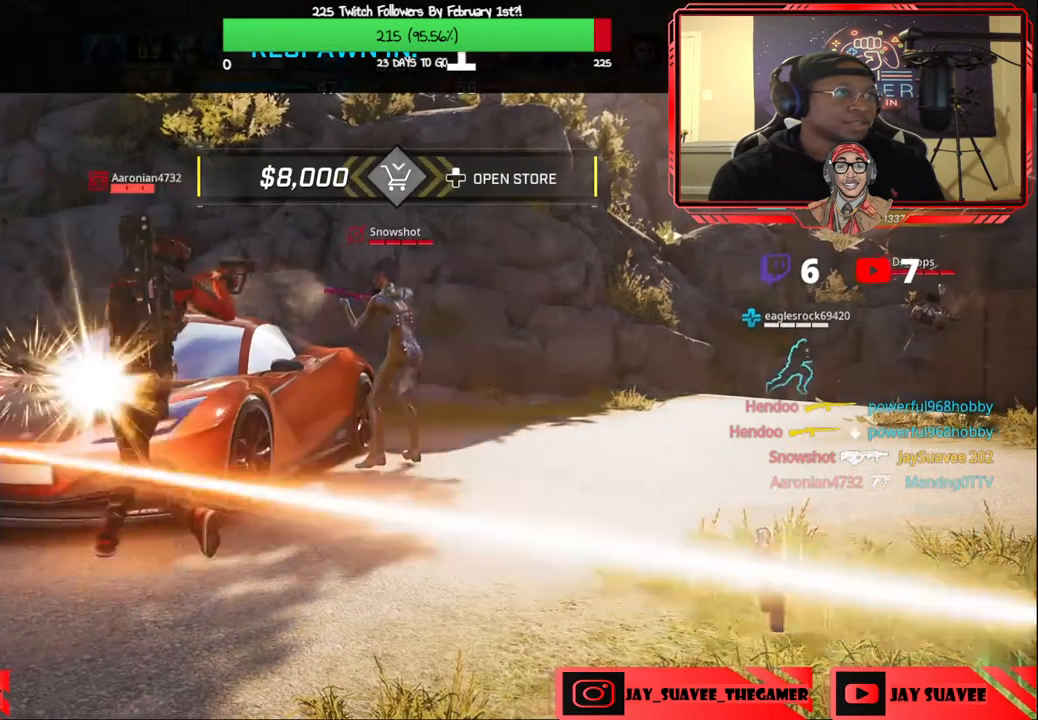
{"buttons": [], "left_stick": "up", "right_stick": "center", "events": []}
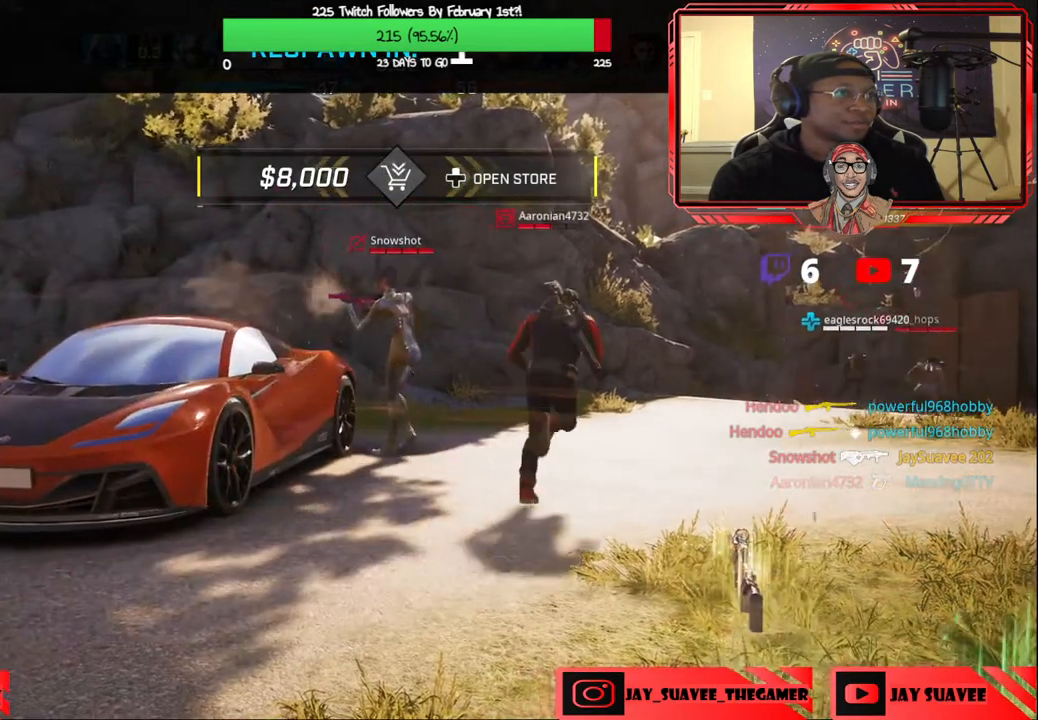
{"buttons": [], "left_stick": "up", "right_stick": "center", "events": []}
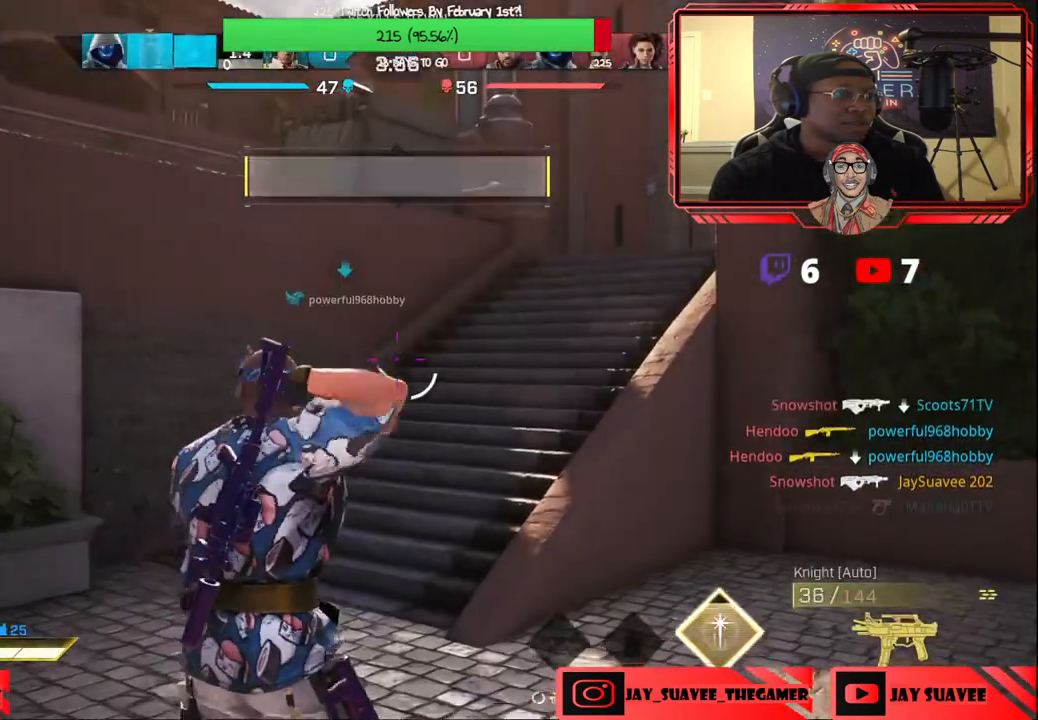
{"buttons": [], "left_stick": "up", "right_stick": "center", "events": [[100, "L3", "down"], [217, "L3", "up"]]}
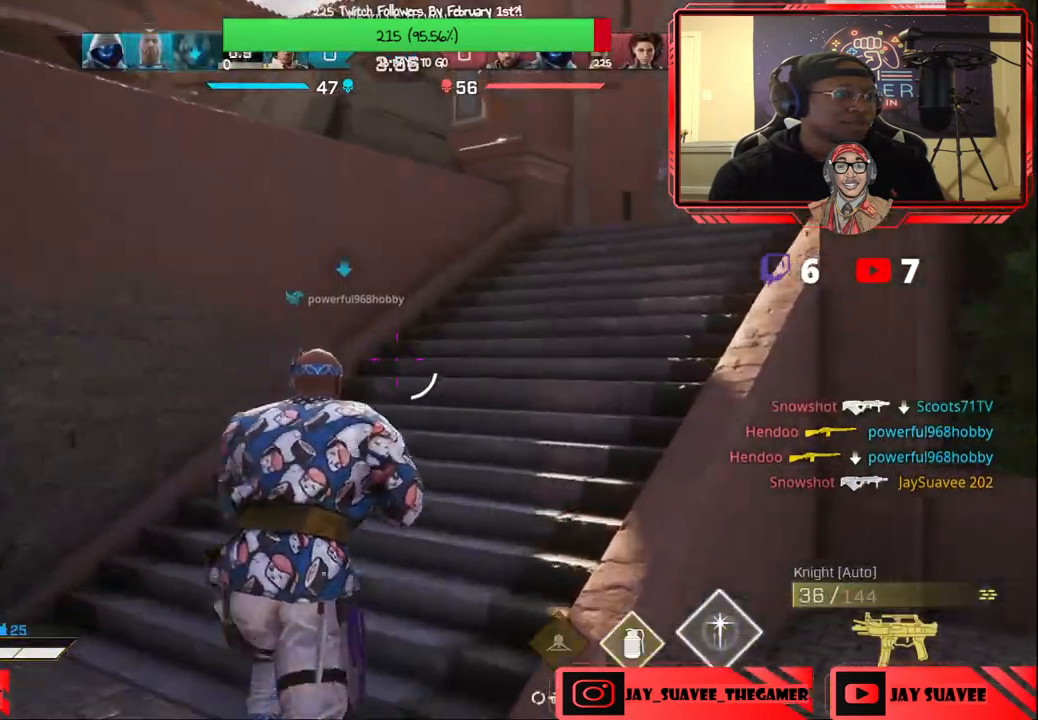
{"buttons": [], "left_stick": "up", "right_stick": "center", "events": [[50, "right_stick", "down-right"], [250, "right_stick", "center"]]}
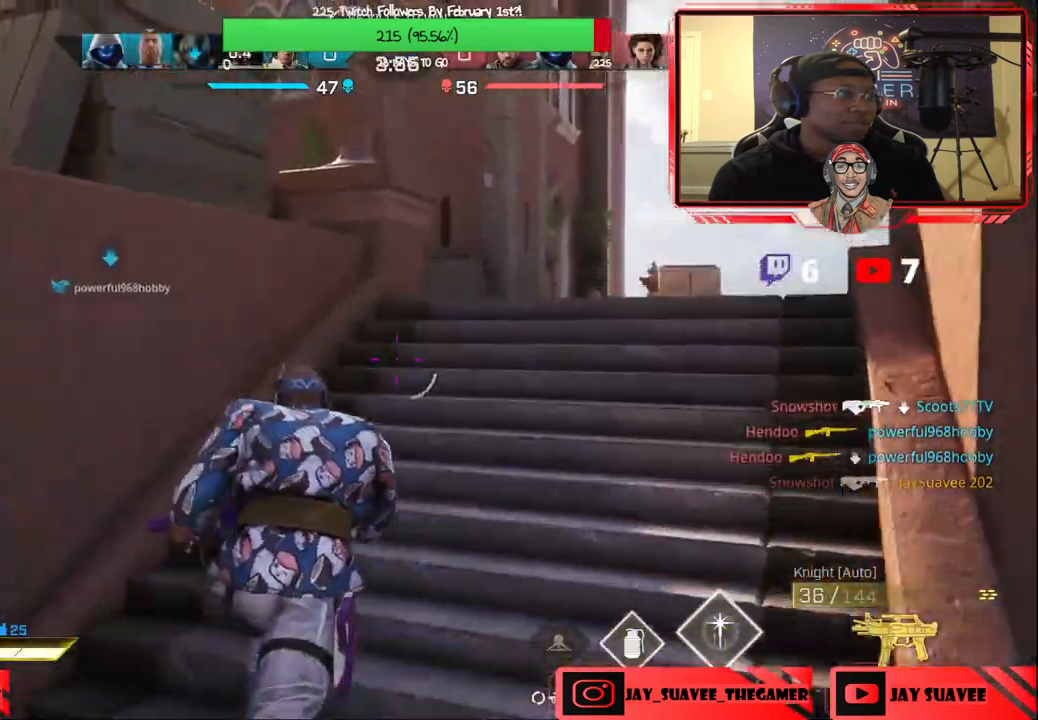
{"buttons": [], "left_stick": "up", "right_stick": "down-right", "events": [[50, "right_stick", "down-right"], [317, "right_stick", "center"], [417, "right_stick", "down-right"]]}
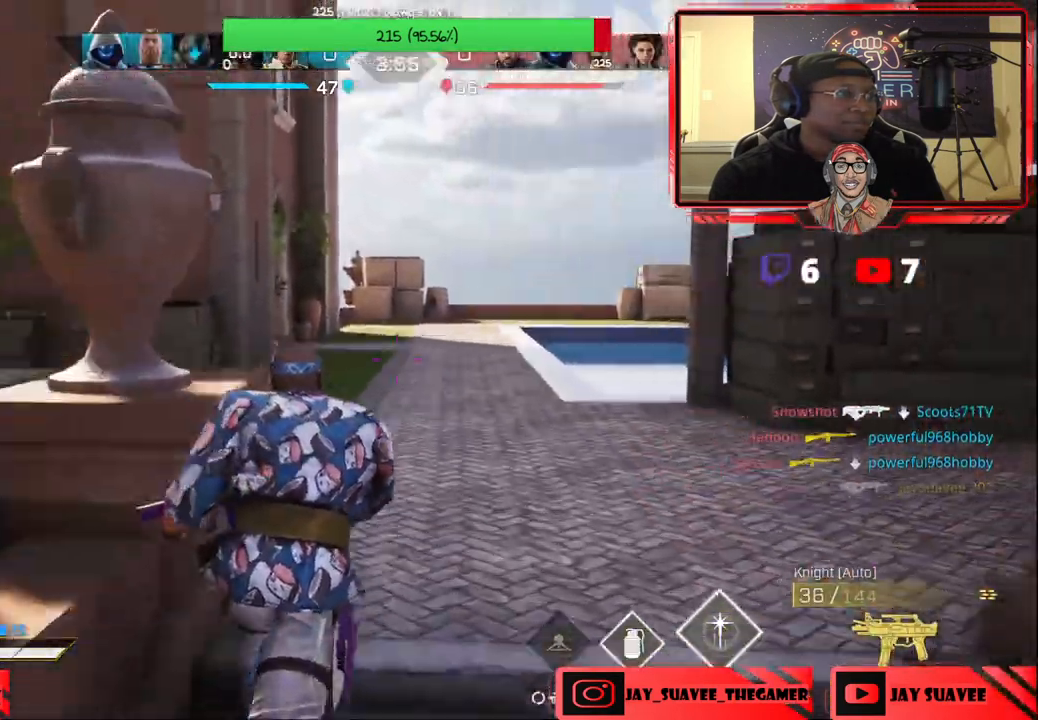
{"buttons": [], "left_stick": "up", "right_stick": "center", "events": [[333, "right_stick", "center"]]}
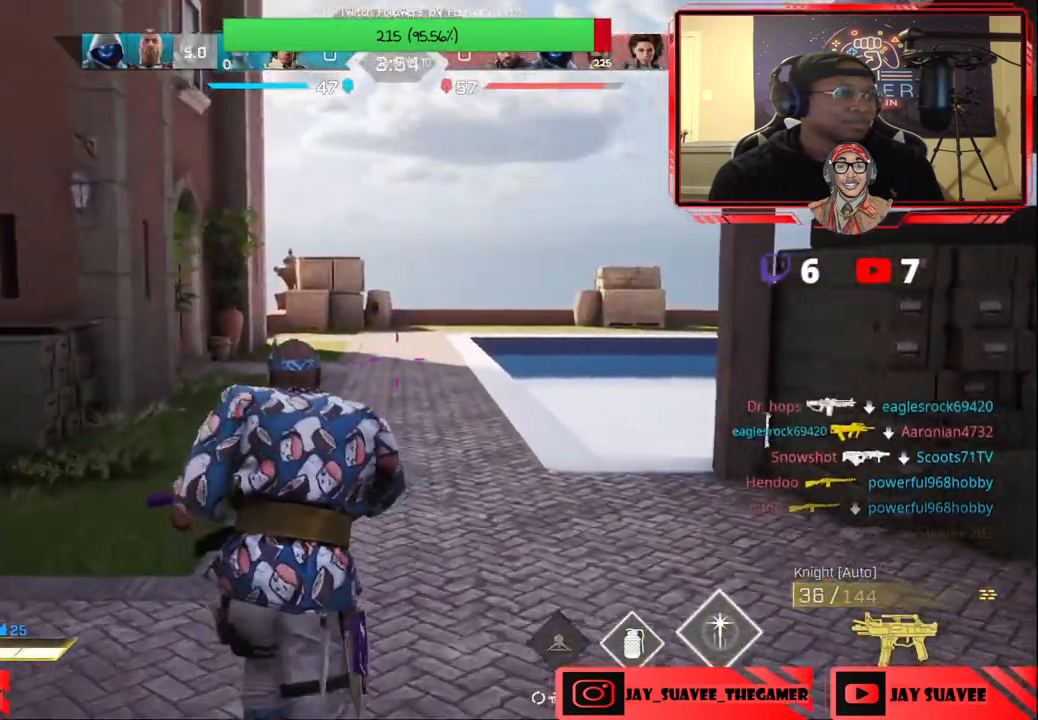
{"buttons": [], "left_stick": "up", "right_stick": "center", "events": []}
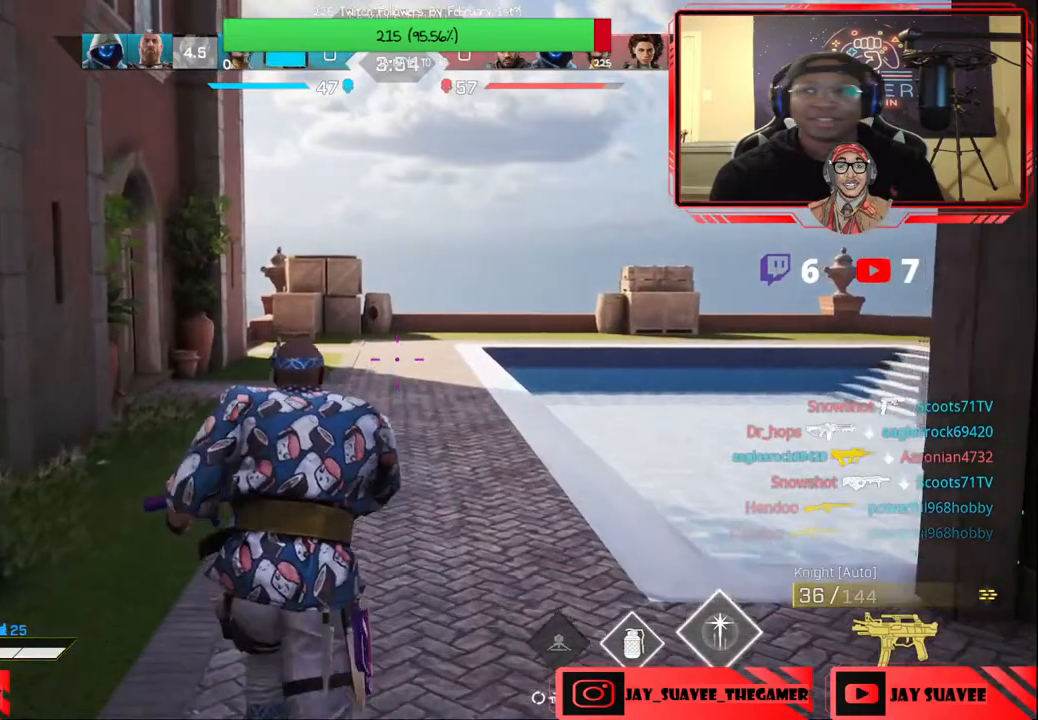
{"buttons": [], "left_stick": "up", "right_stick": "center", "events": [[83, "B", "down"], [117, "B", "up"]]}
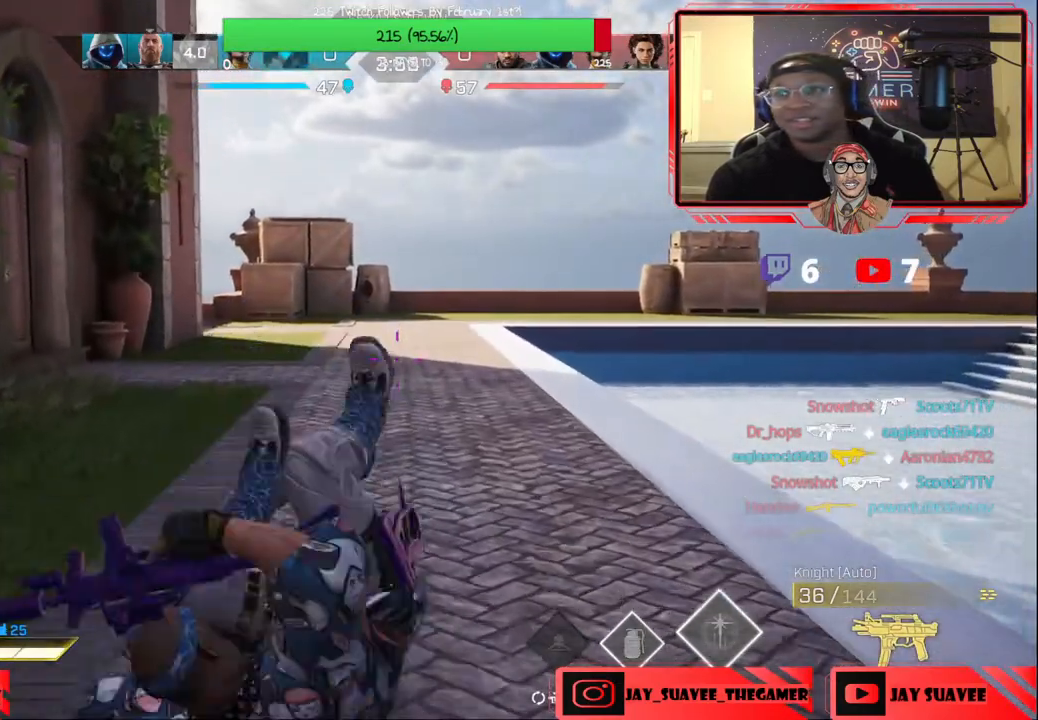
{"buttons": [], "left_stick": "up", "right_stick": "center", "events": []}
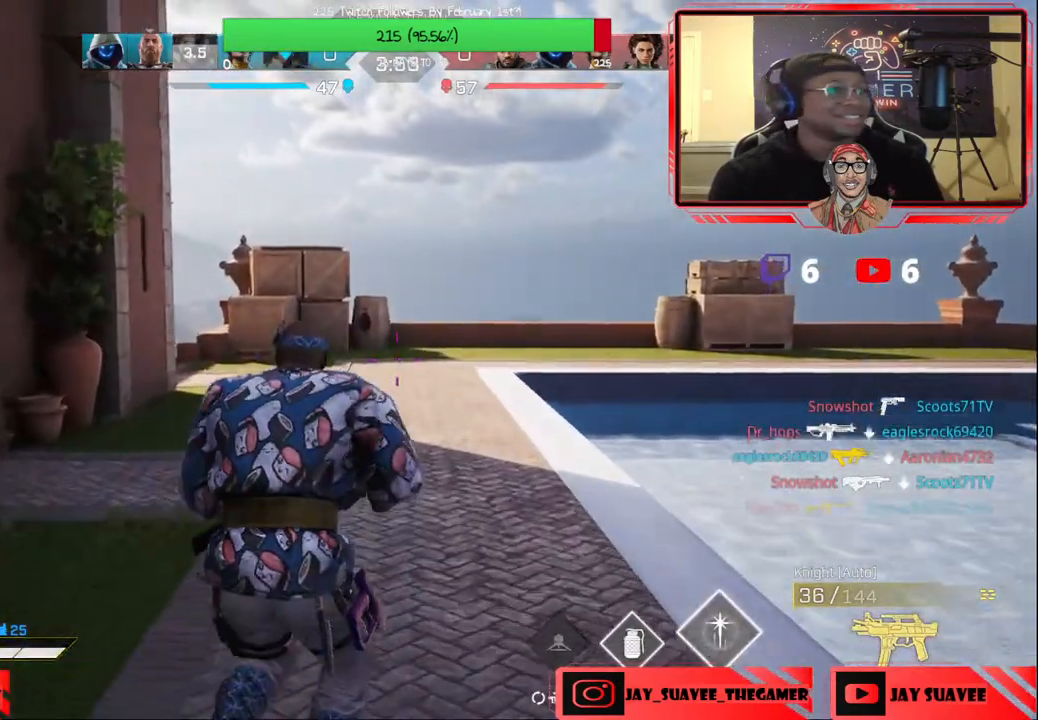
{"buttons": [], "left_stick": "up", "right_stick": "center", "events": [[367, "right_stick", "down-left"], [467, "right_stick", "center"]]}
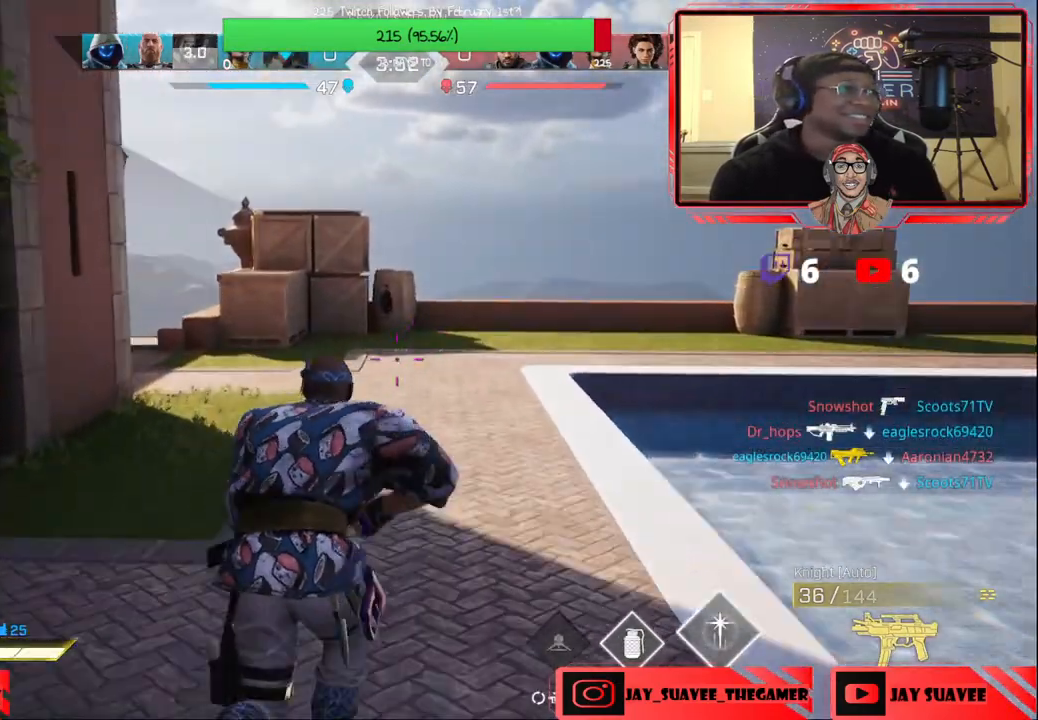
{"buttons": [], "left_stick": "up", "right_stick": "center", "events": []}
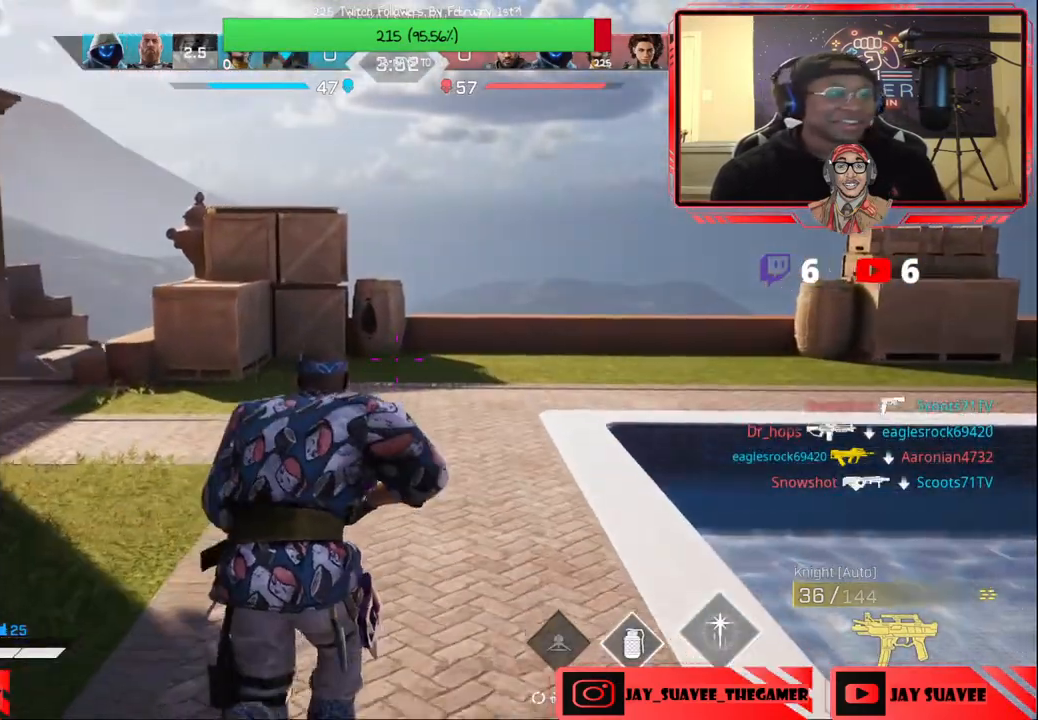
{"buttons": [], "left_stick": "up", "right_stick": "left", "events": [[350, "right_stick", "left"]]}
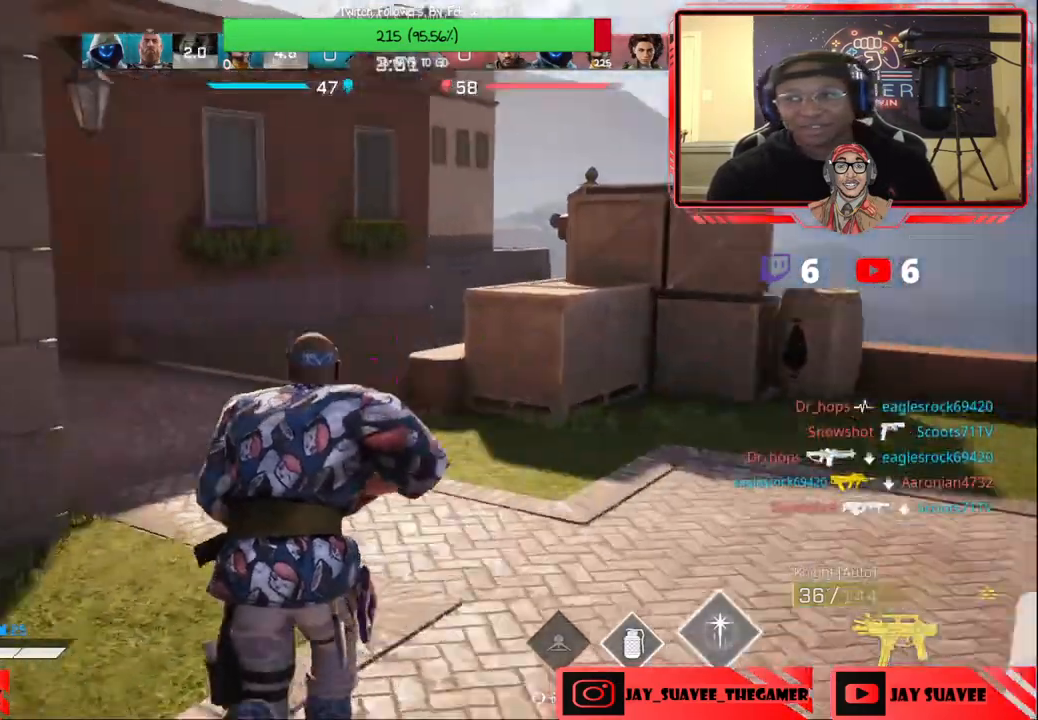
{"buttons": [], "left_stick": "up", "right_stick": "left", "events": [[33, "right_stick", "center"], [367, "right_stick", "left"]]}
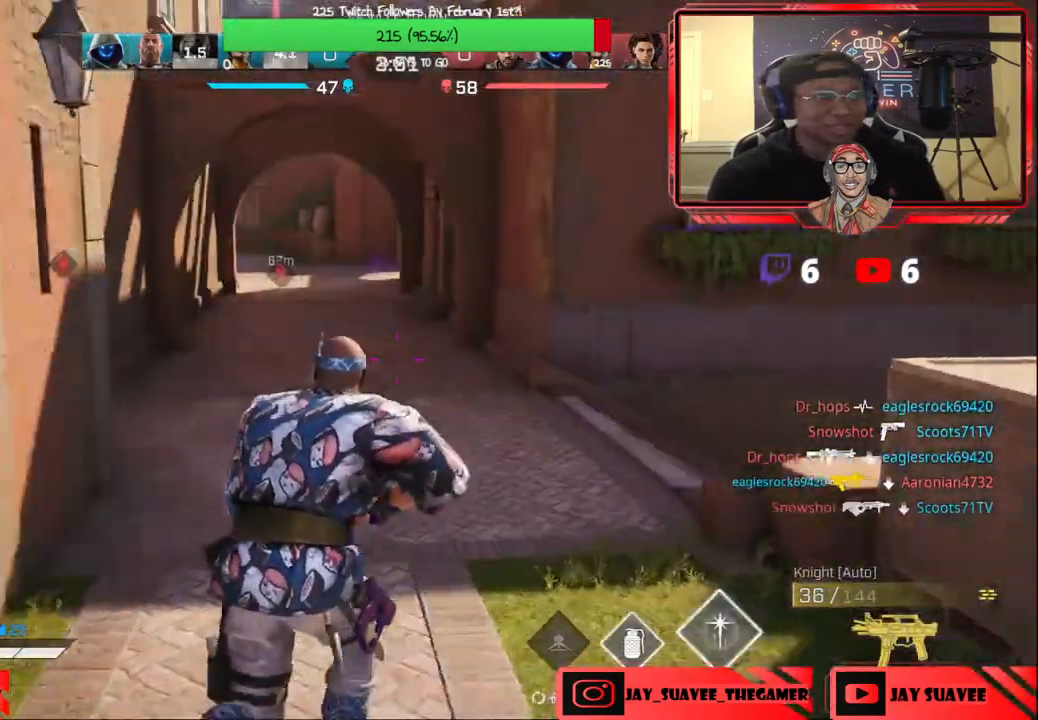
{"buttons": [], "left_stick": "up", "right_stick": "center", "events": [[17, "right_stick", "center"], [300, "left_stick", "up-right"], [300, "right_stick", "right"], [433, "right_stick", "center"], [467, "left_stick", "up"]]}
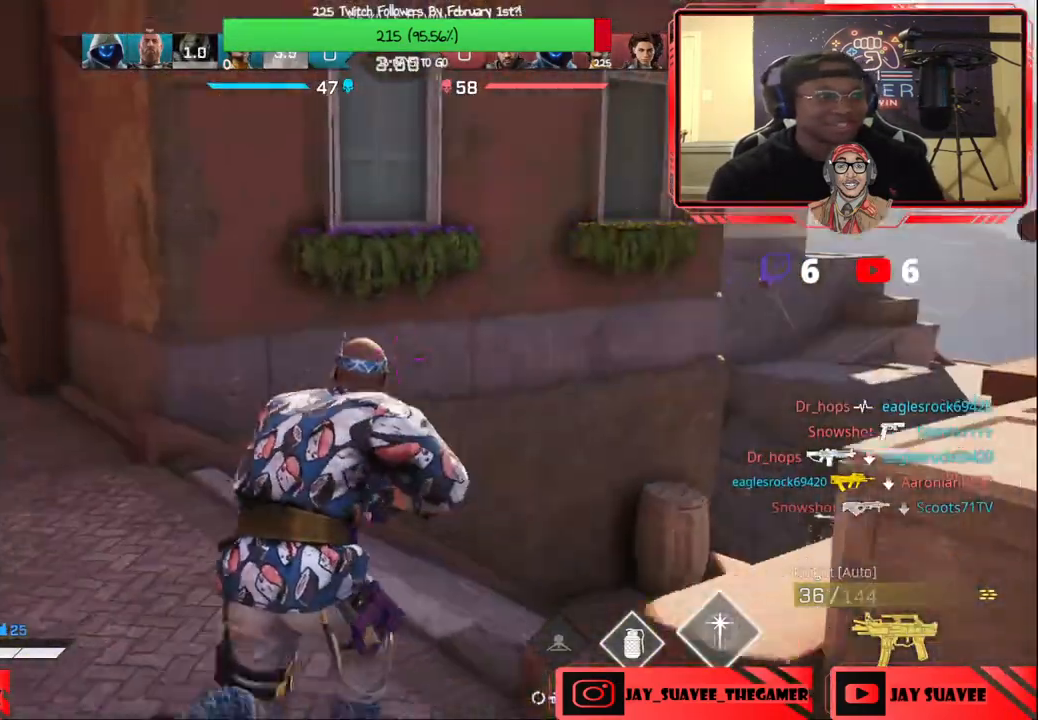
{"buttons": [], "left_stick": "up", "right_stick": "up-left", "events": [[117, "R1", "down"], [200, "R1", "up"], [333, "right_stick", "left"], [450, "right_stick", "up-left"]]}
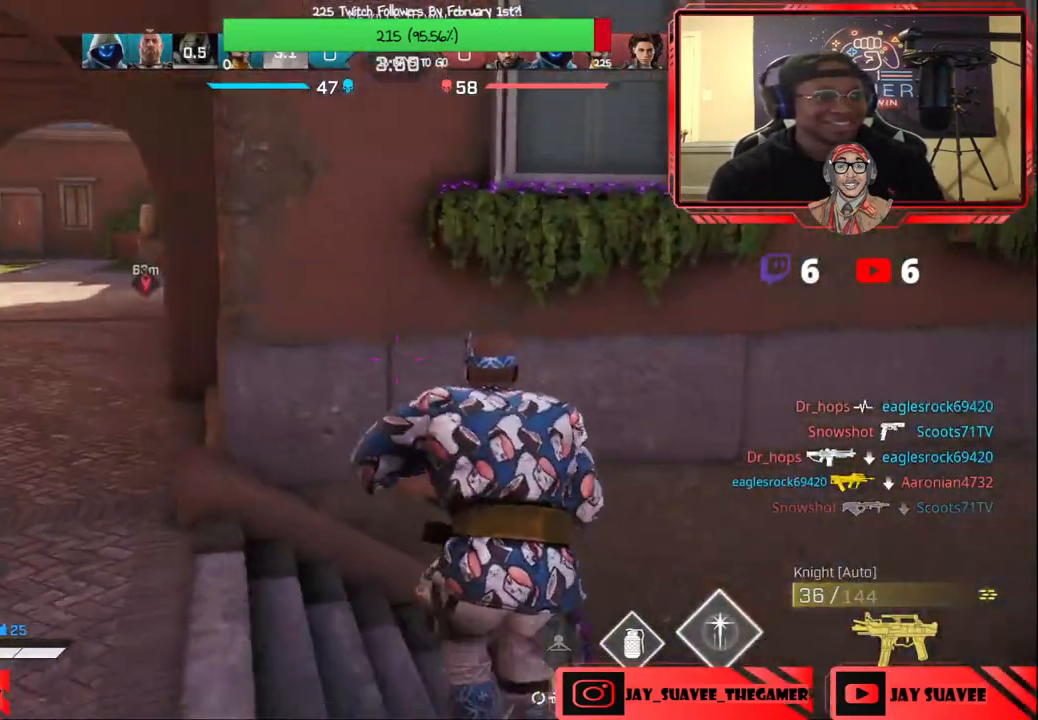
{"buttons": [], "left_stick": "up-left", "right_stick": "center", "events": [[150, "left_stick", "up-left"], [267, "left_stick", "left"], [383, "right_stick", "center"], [417, "left_stick", "up-left"]]}
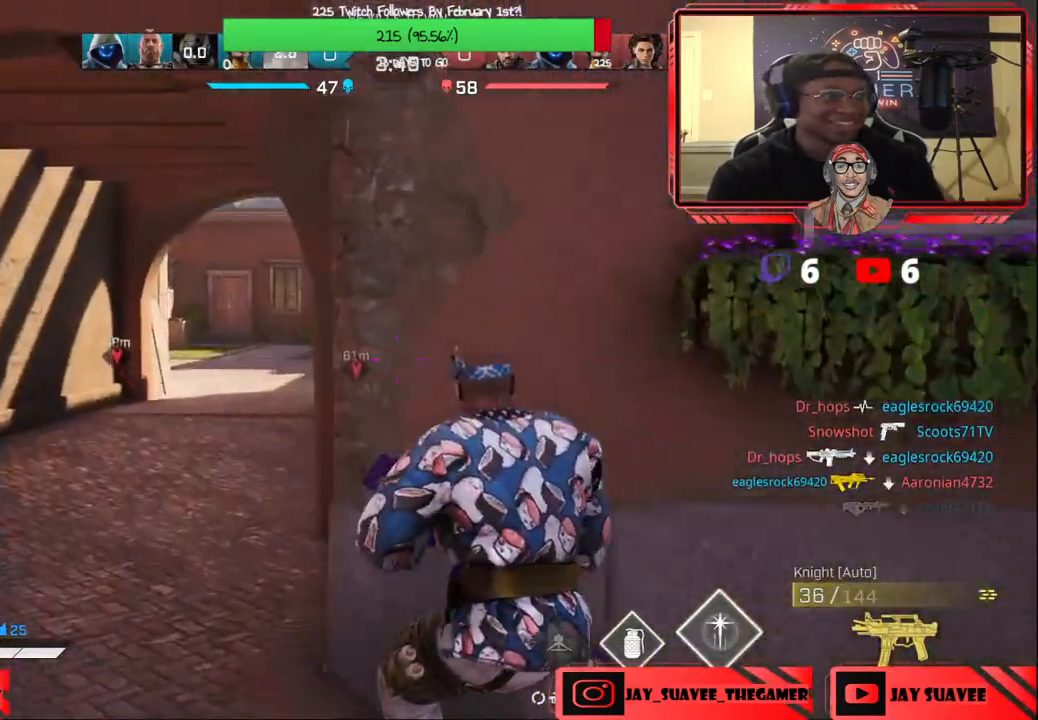
{"buttons": [], "left_stick": "up", "right_stick": "down-right", "events": [[250, "left_stick", "up"], [283, "L3", "down"], [300, "right_stick", "down"], [433, "L3", "up"], [433, "right_stick", "down-right"]]}
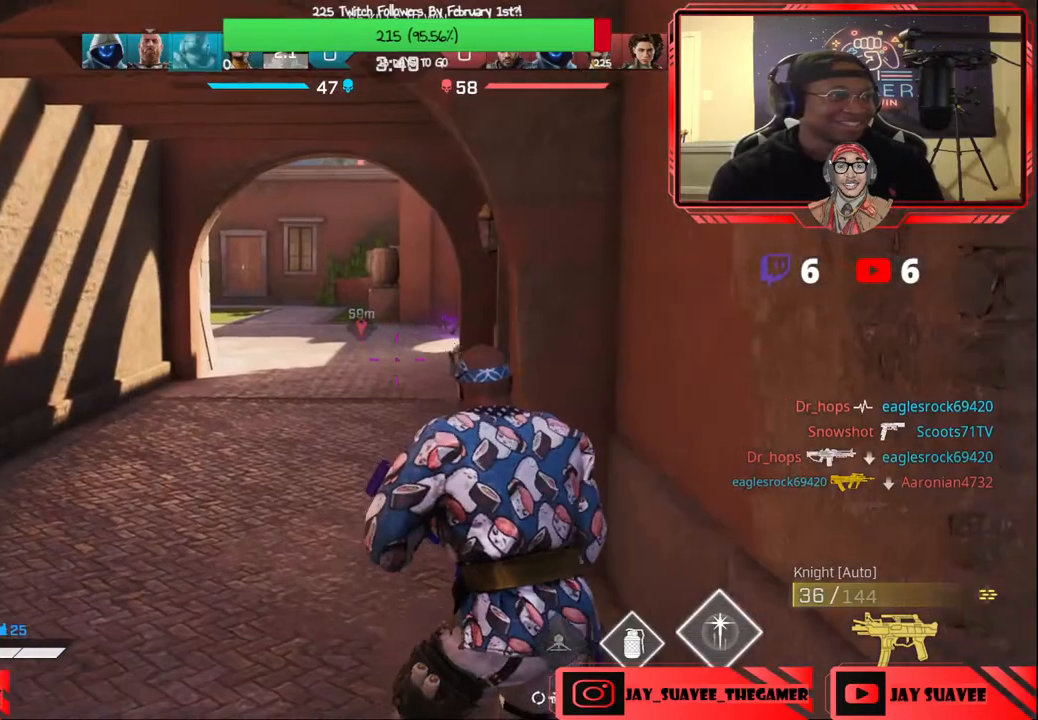
{"buttons": [], "left_stick": "up", "right_stick": "center", "events": [[50, "right_stick", "center"]]}
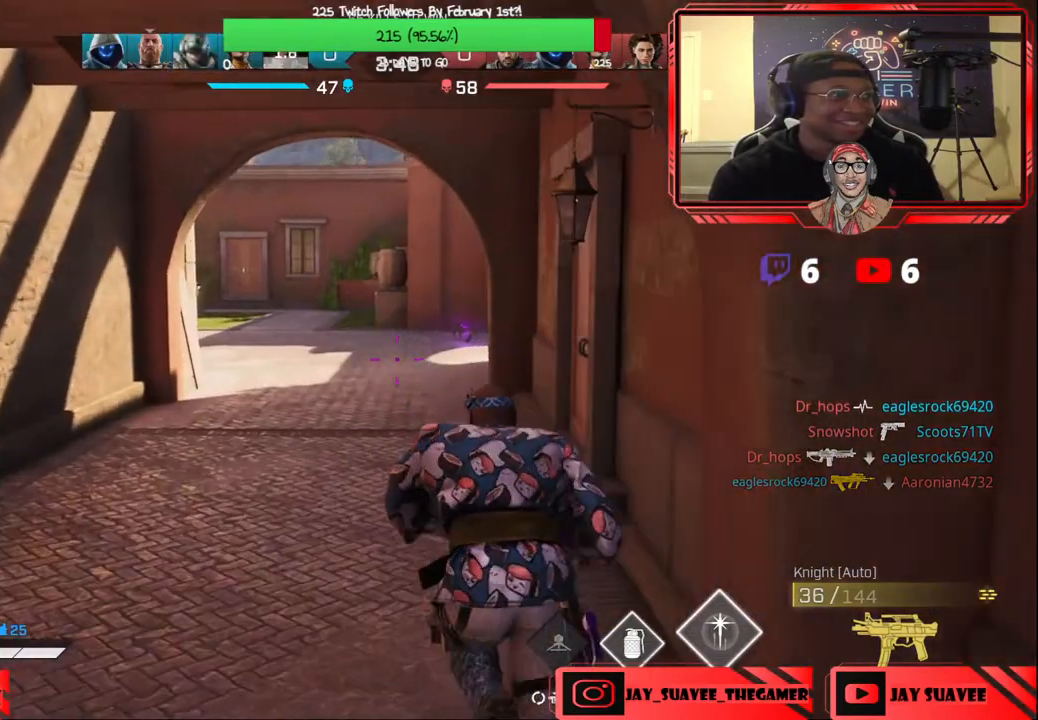
{"buttons": [], "left_stick": "up", "right_stick": "center", "events": [[133, "right_stick", "up-right"], [500, "right_stick", "center"]]}
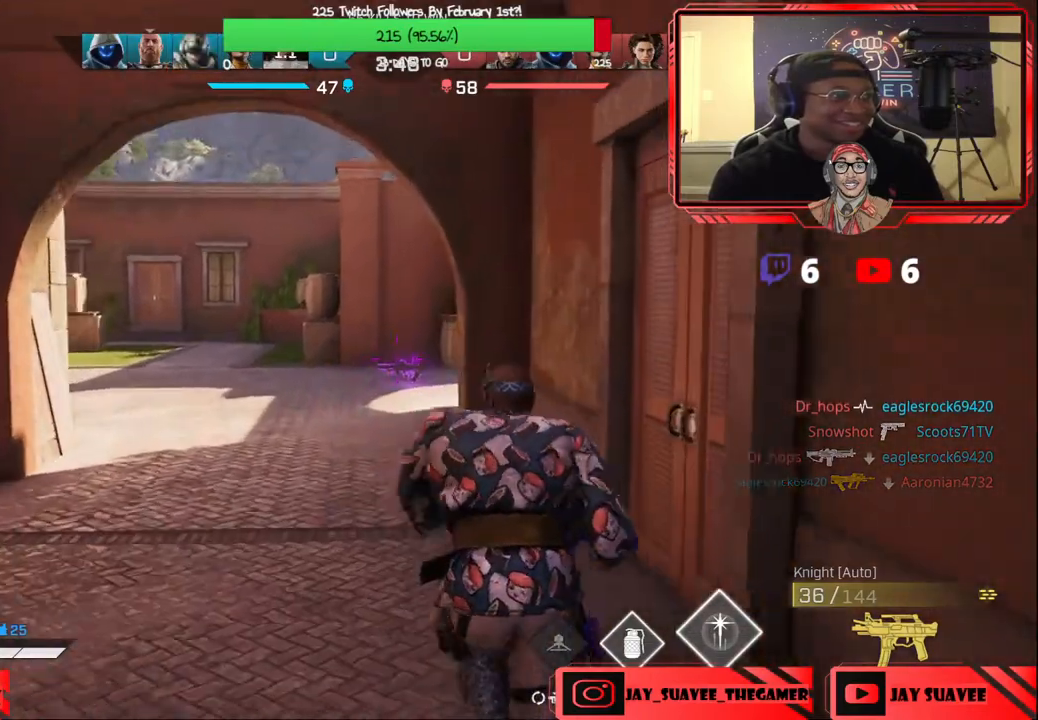
{"buttons": [], "left_stick": "up", "right_stick": "center", "events": []}
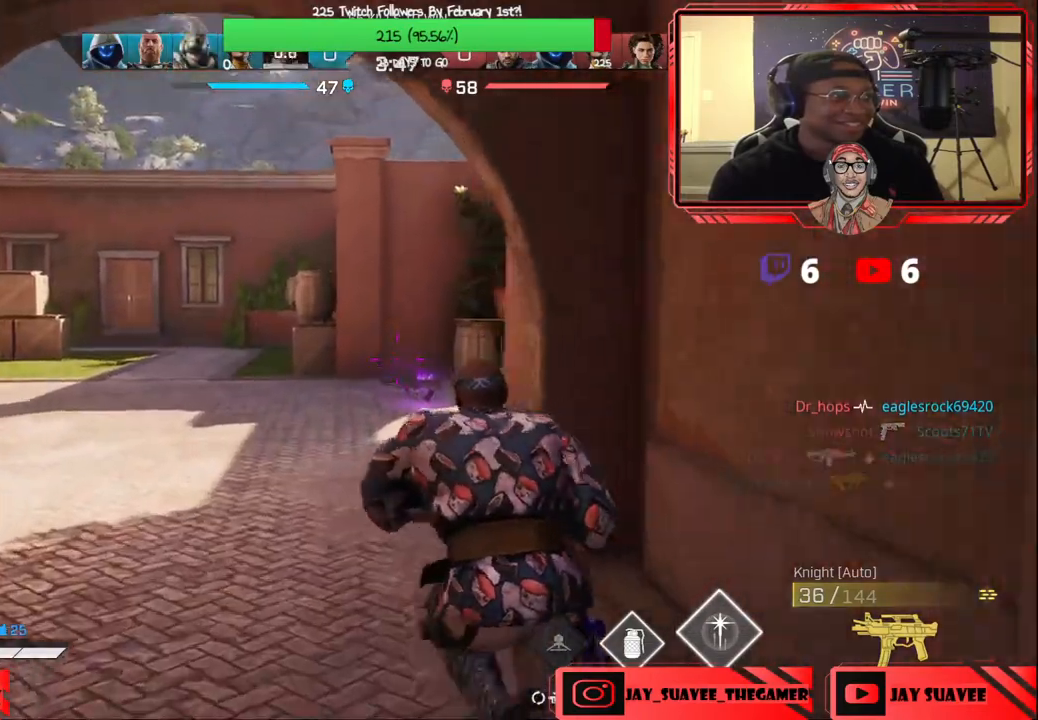
{"buttons": [], "left_stick": "up-left", "right_stick": "down-right", "events": [[50, "right_stick", "right"], [133, "left_stick", "up-left"], [200, "right_stick", "center"], [383, "right_stick", "down-right"]]}
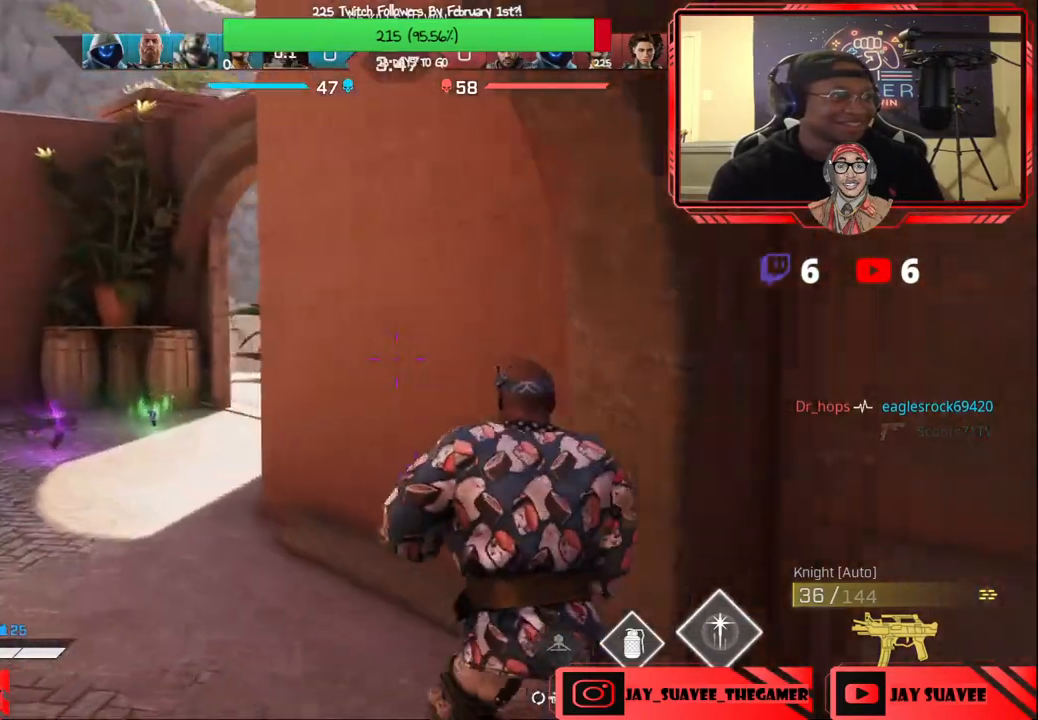
{"buttons": [], "left_stick": "up-left", "right_stick": "right", "events": [[150, "right_stick", "center"], [217, "left_stick", "up"], [467, "left_stick", "up-left"], [467, "right_stick", "right"]]}
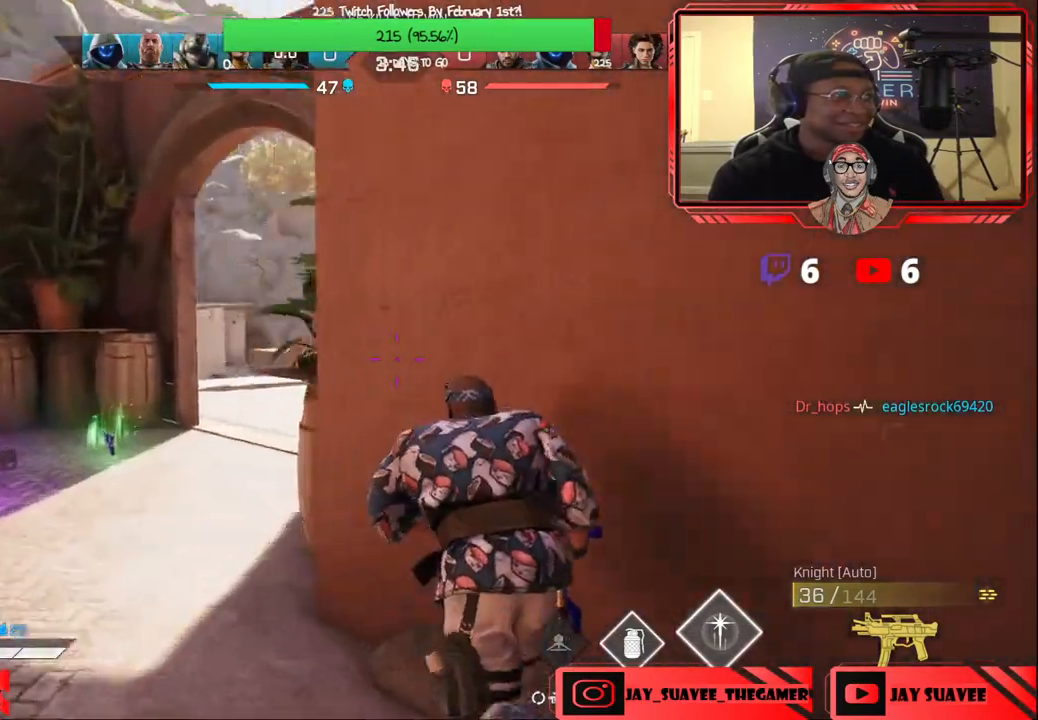
{"buttons": [], "left_stick": "left", "right_stick": "center", "events": [[67, "left_stick", "left"], [150, "right_stick", "center"]]}
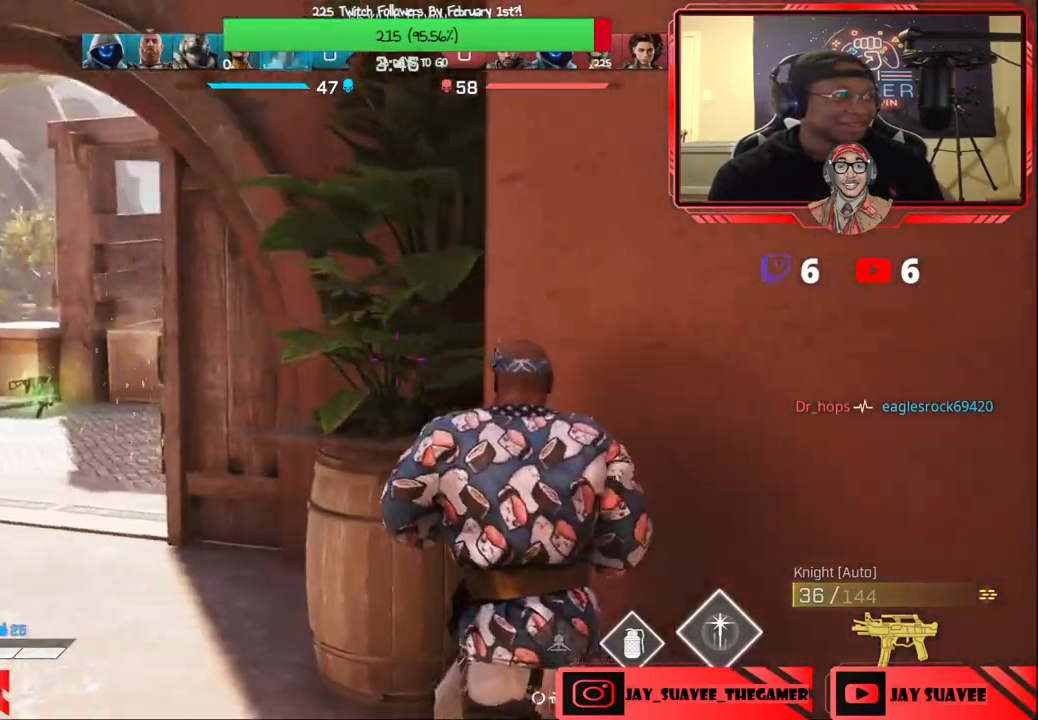
{"buttons": [], "left_stick": "up", "right_stick": "center", "events": [[33, "left_stick", "up-left"], [33, "right_stick", "left"], [133, "right_stick", "center"], [317, "right_stick", "right"], [483, "left_stick", "up"], [483, "right_stick", "center"]]}
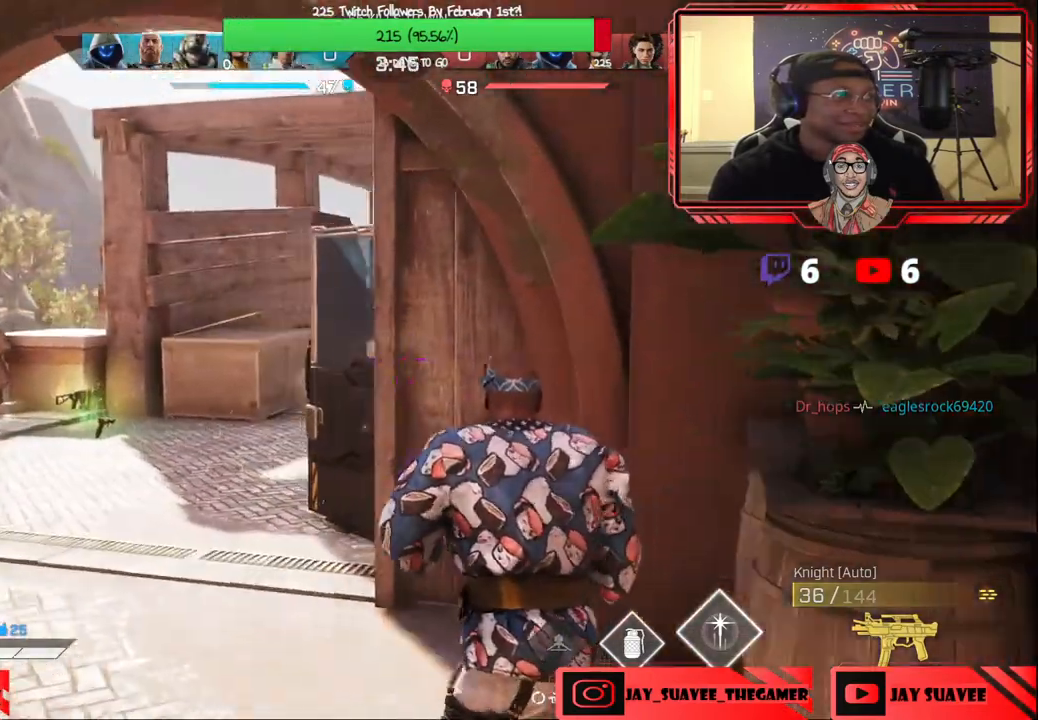
{"buttons": [], "left_stick": "up-left", "right_stick": "right", "events": [[17, "left_stick", "up-right"], [100, "left_stick", "up-left"], [183, "right_stick", "right"]]}
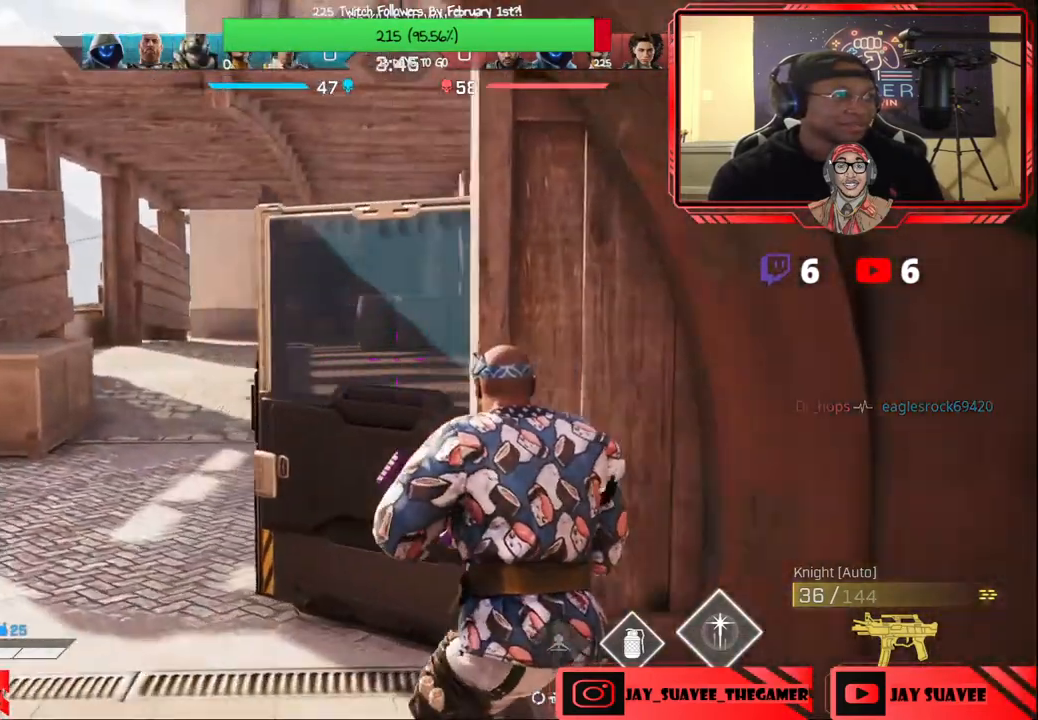
{"buttons": [], "left_stick": "up", "right_stick": "left", "events": [[167, "right_stick", "center"], [350, "right_stick", "left"], [467, "left_stick", "up"]]}
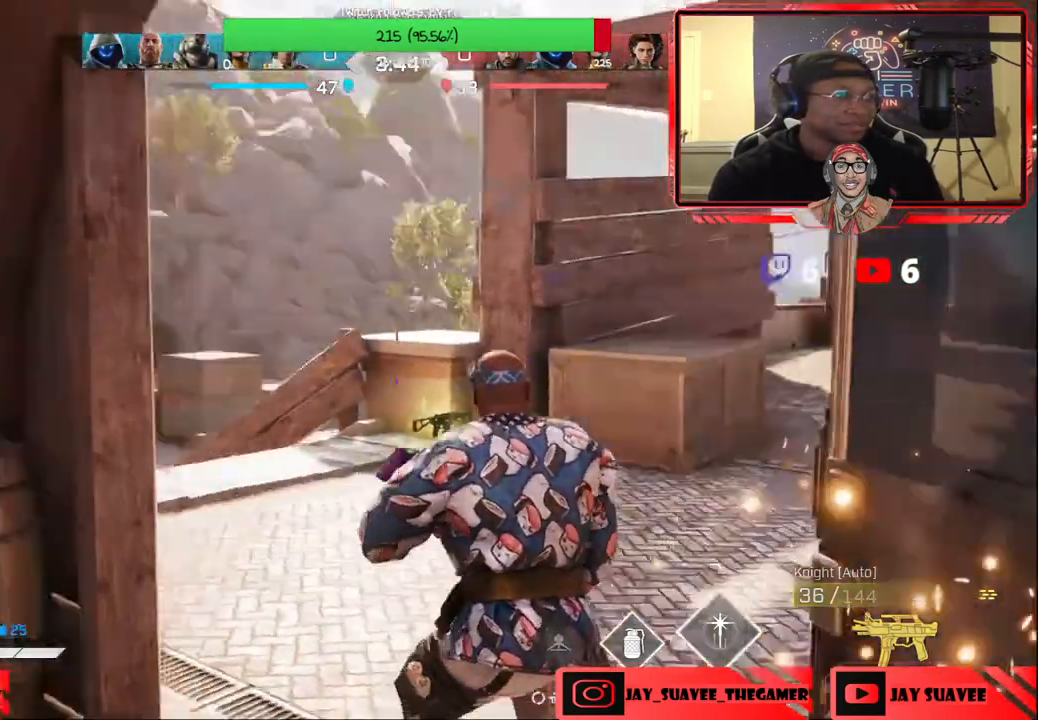
{"buttons": [], "left_stick": "up-right", "right_stick": "center", "events": [[50, "left_stick", "up-right"], [50, "right_stick", "center"], [183, "right_stick", "down-left"], [350, "right_stick", "center"]]}